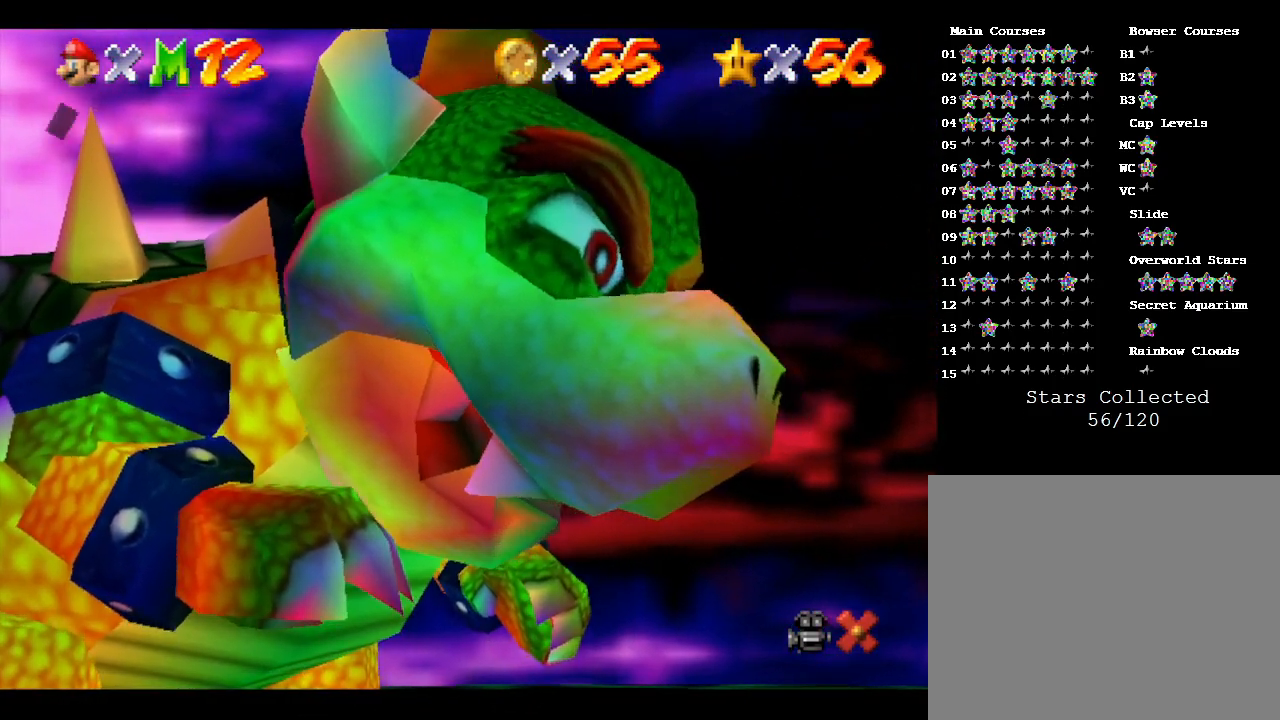
Gameplay with a controller (Nintendo layout); each line is a JSON object with the inputs held at the frame after it. "events" lists button and stick changes between this image and that frame as [ms after this image, input, new state], when the widget could be followed in between. Not read: L3 R3.
{"buttons": [], "left_stick": "center", "events": [[100, "A", "down"], [150, "A", "up"], [217, "A", "down"], [283, "A", "up"], [350, "A", "down"], [383, "A", "up"]]}
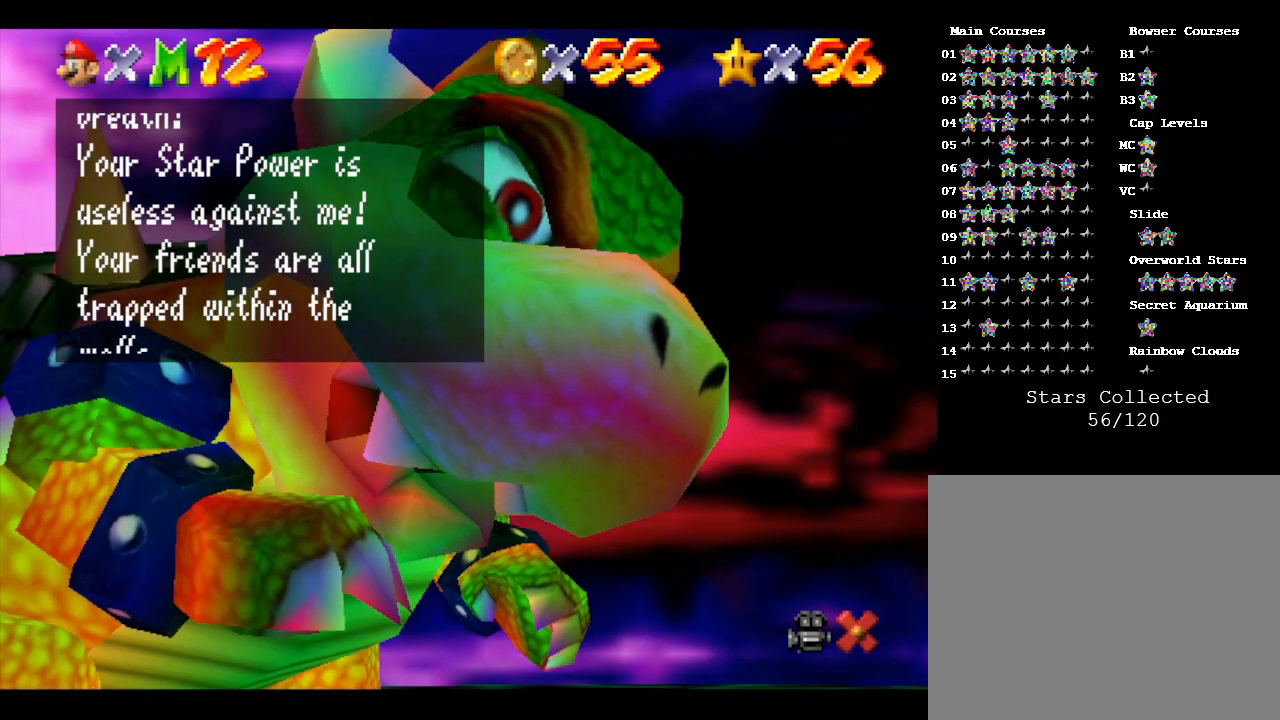
{"buttons": ["A"], "left_stick": "center", "events": [[100, "A", "down"], [150, "A", "up"], [233, "A", "down"], [300, "A", "up"], [350, "A", "down"], [417, "A", "up"], [450, "A", "down"]]}
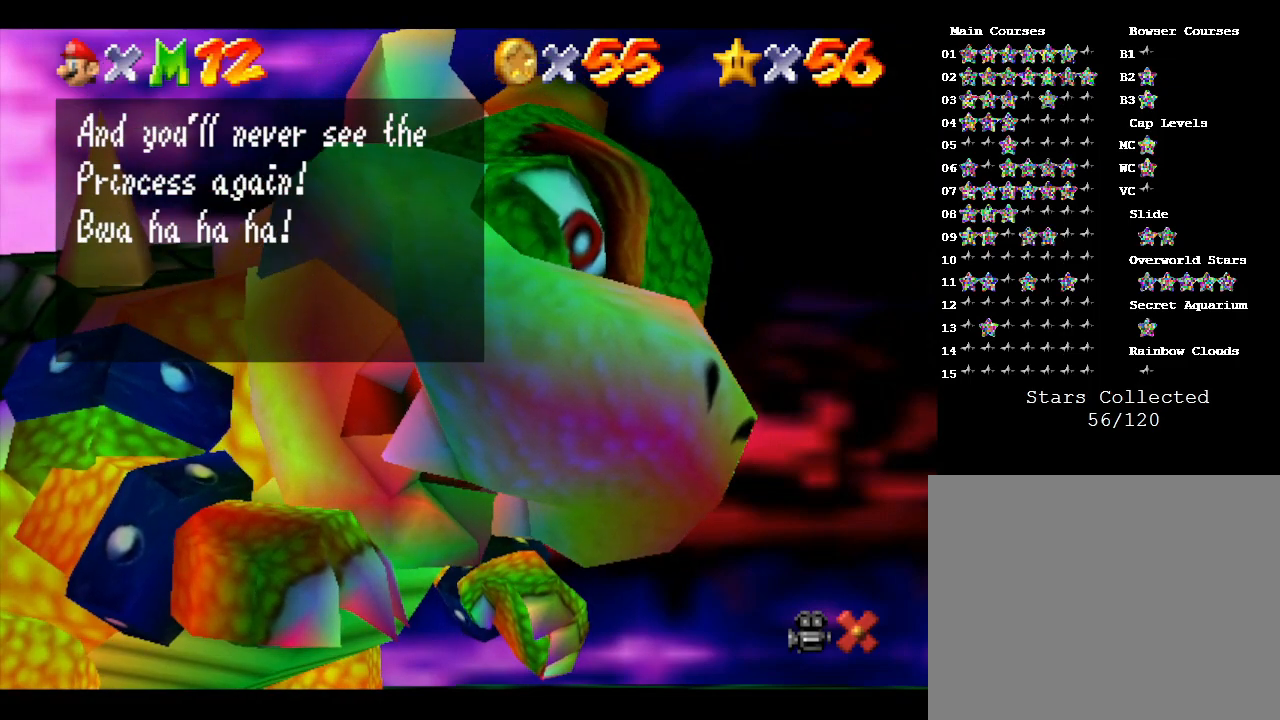
{"buttons": [], "left_stick": "down-left", "events": [[17, "A", "up"], [83, "A", "down"], [150, "A", "up"], [233, "A", "down"], [300, "A", "up"], [383, "left_stick", "down-left"]]}
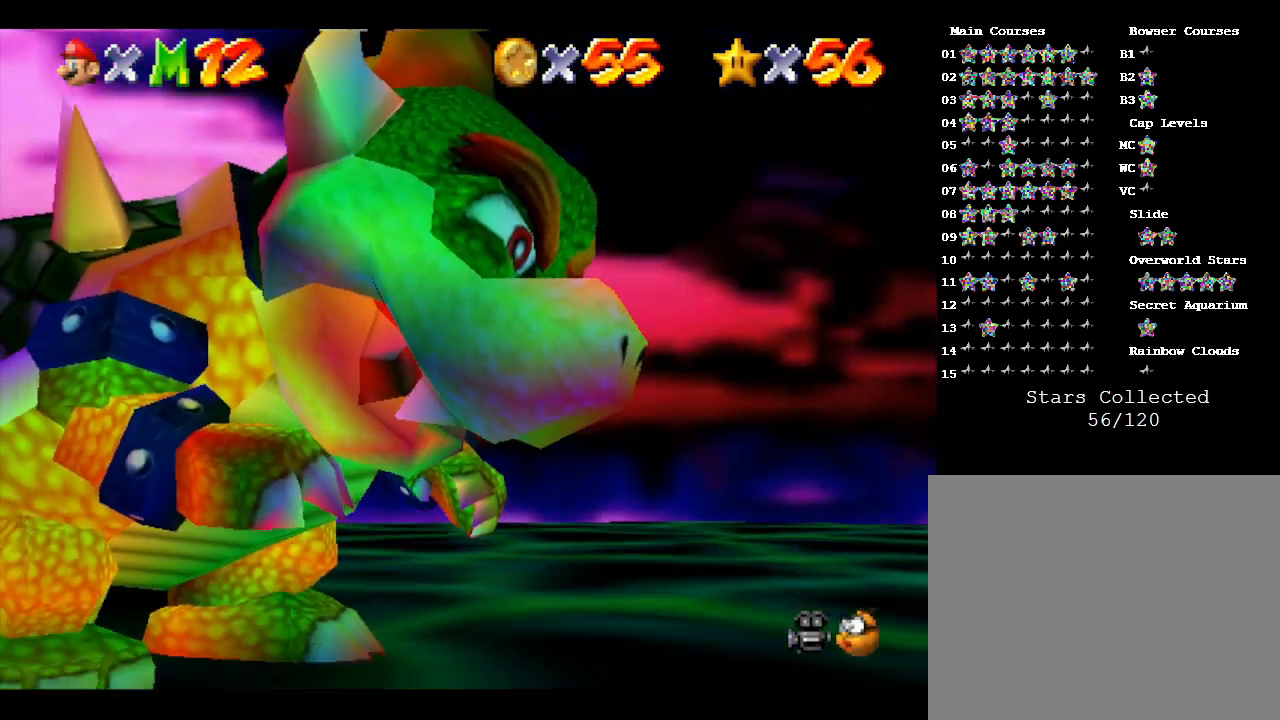
{"buttons": [], "left_stick": "up-left", "events": [[350, "left_stick", "left"], [500, "left_stick", "up-left"]]}
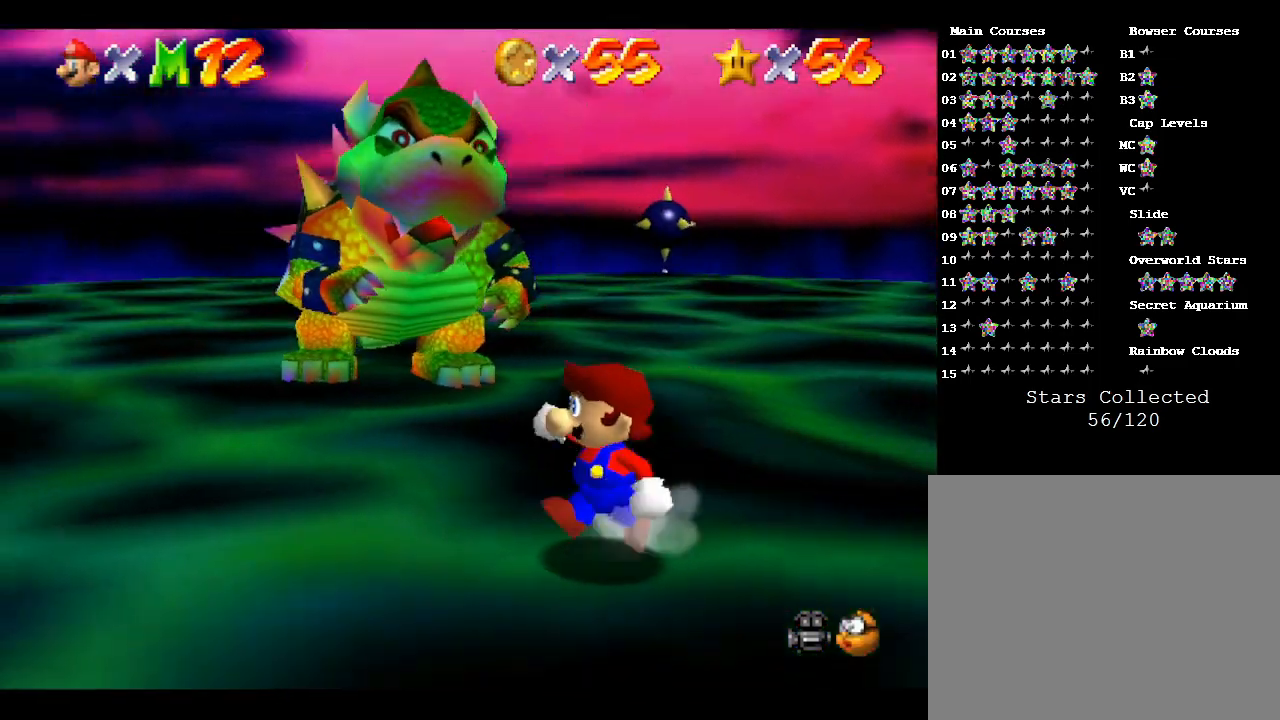
{"buttons": [], "left_stick": "up-left", "events": []}
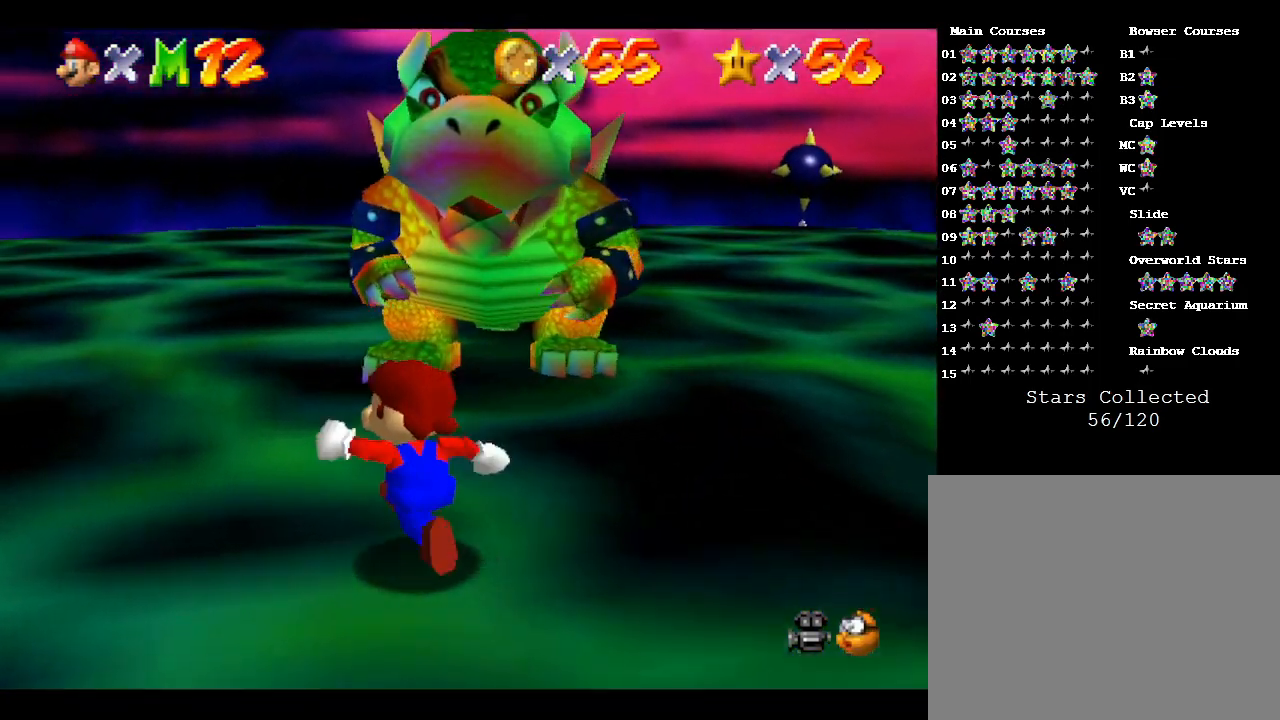
{"buttons": [], "left_stick": "up", "events": [[300, "left_stick", "up"]]}
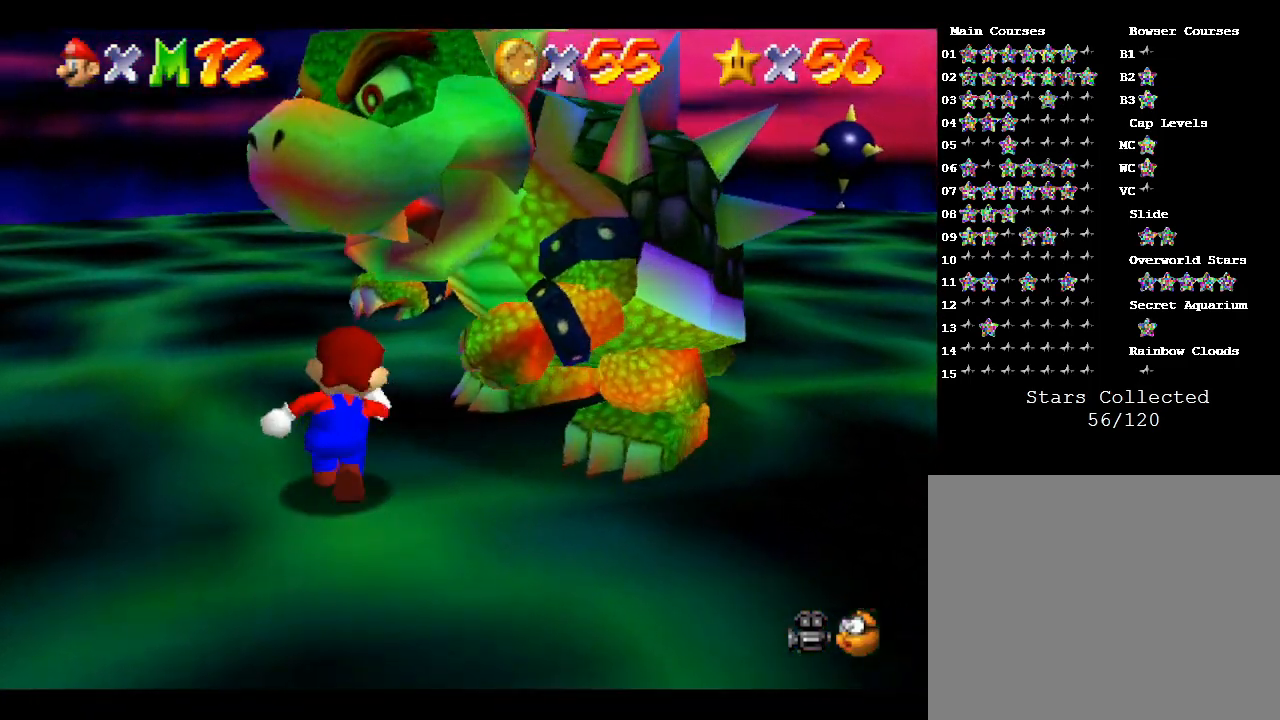
{"buttons": [], "left_stick": "right", "events": [[117, "left_stick", "up-right"], [450, "left_stick", "right"]]}
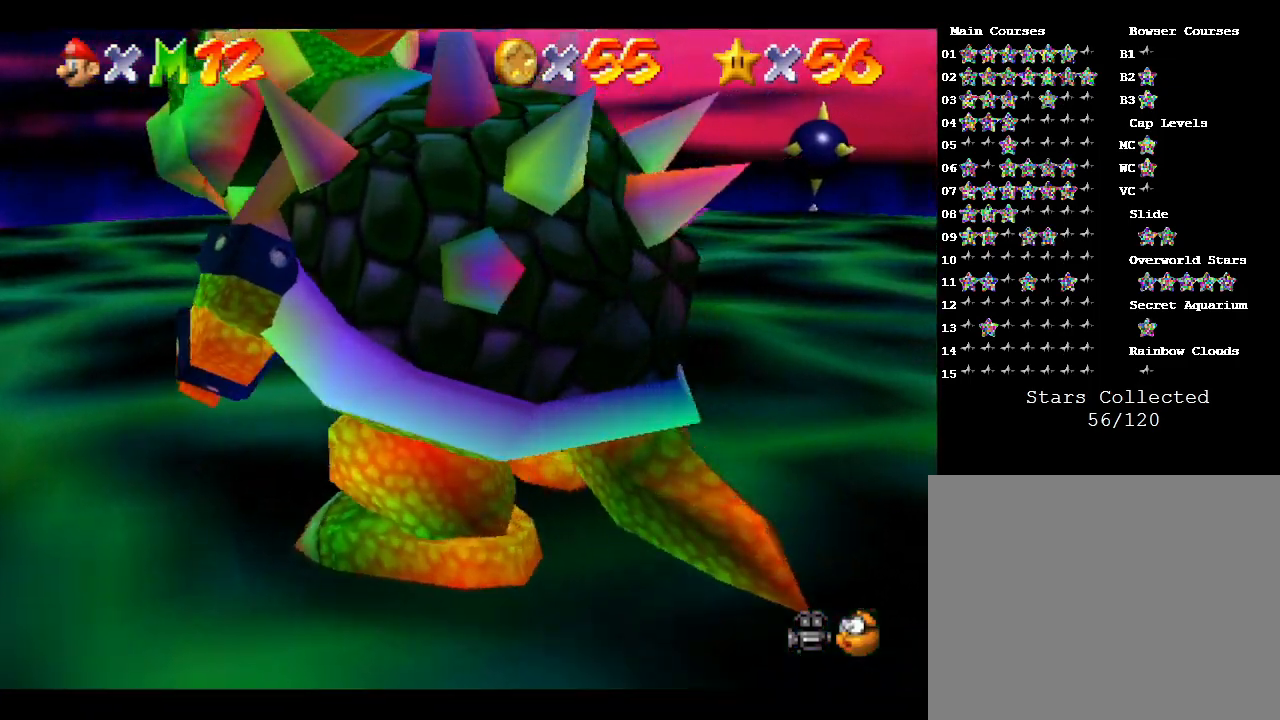
{"buttons": [], "left_stick": "down-left", "events": [[17, "left_stick", "down-right"], [283, "left_stick", "down"], [433, "left_stick", "down-left"]]}
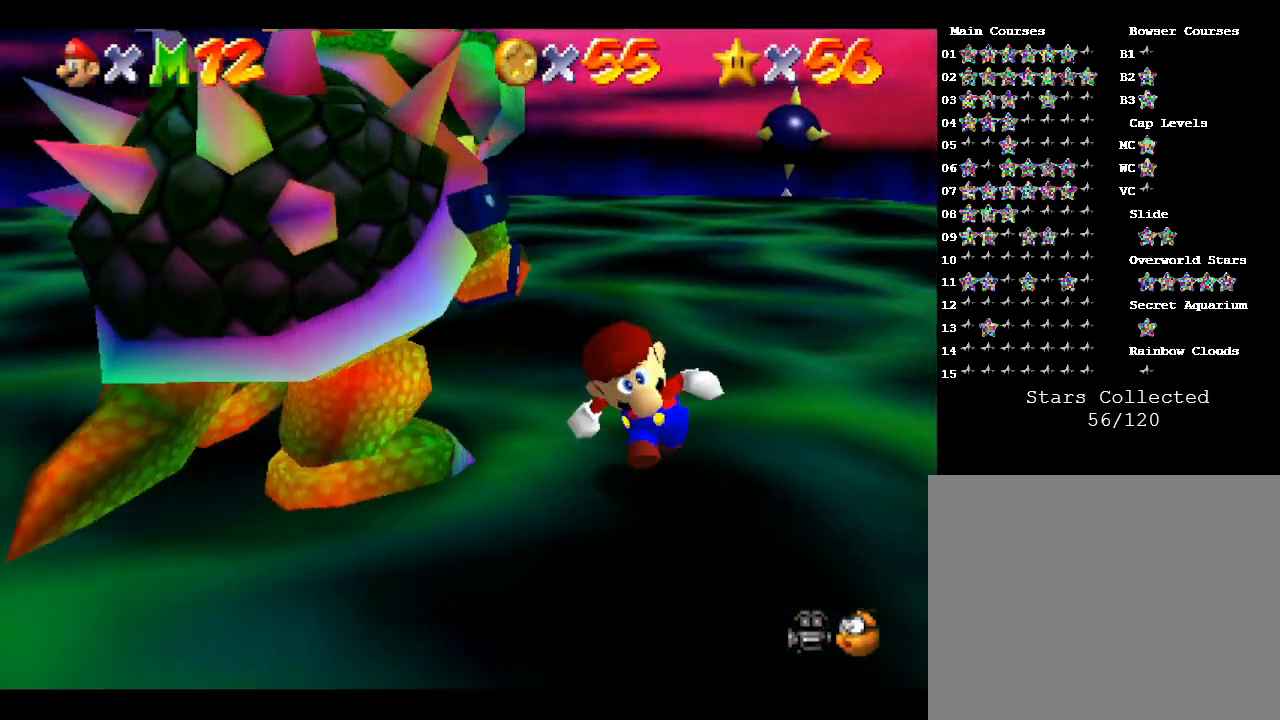
{"buttons": [], "left_stick": "up-left", "events": [[183, "left_stick", "left"], [317, "left_stick", "up-left"]]}
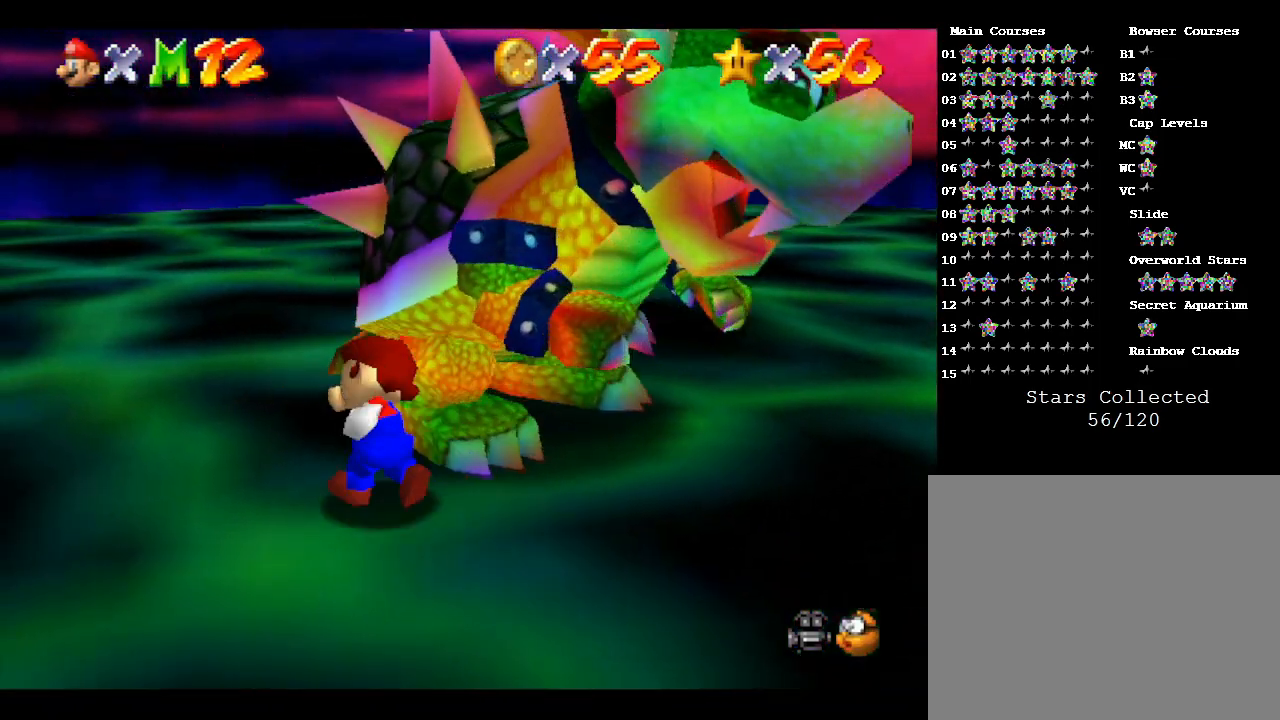
{"buttons": [], "left_stick": "down-right", "events": [[150, "left_stick", "up-right"], [483, "left_stick", "down-right"]]}
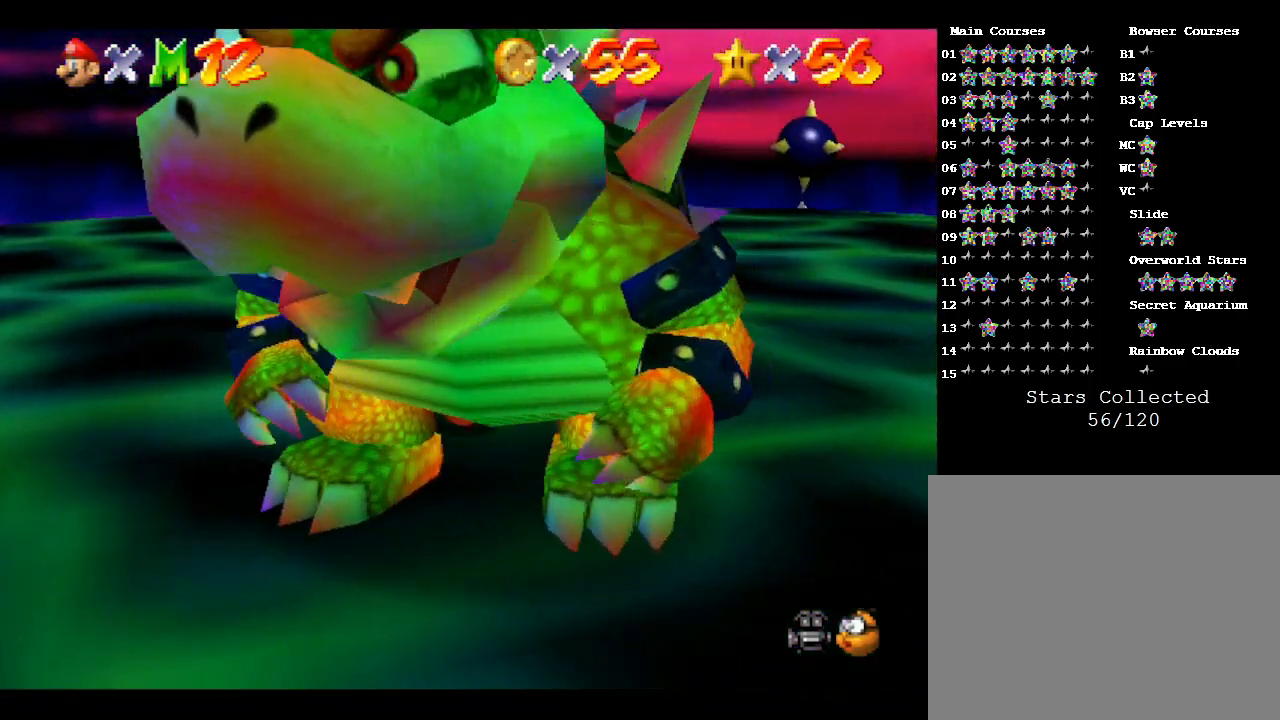
{"buttons": [], "left_stick": "down-left", "events": [[83, "B", "down"], [83, "left_stick", "down"], [200, "left_stick", "down-left"], [233, "B", "up"], [333, "left_stick", "up-left"], [483, "left_stick", "down-left"]]}
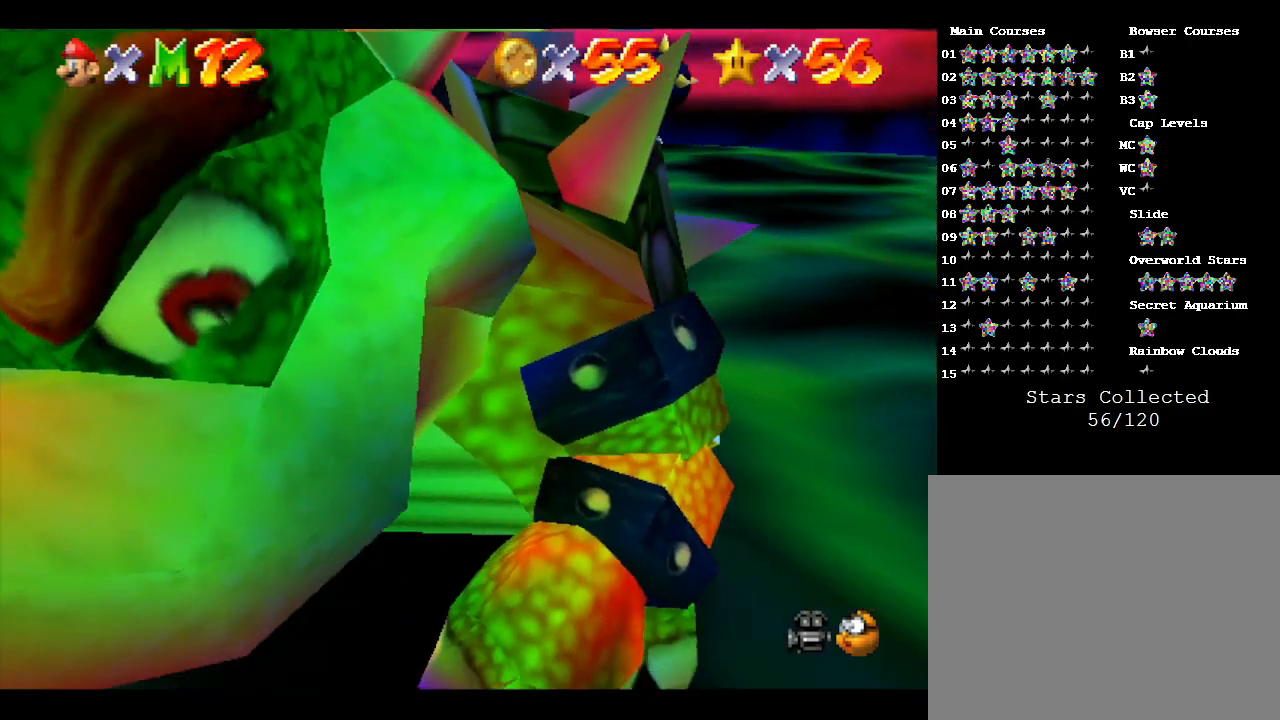
{"buttons": [], "left_stick": "down-right", "events": [[167, "A", "down"], [283, "A", "up"], [400, "left_stick", "down-right"]]}
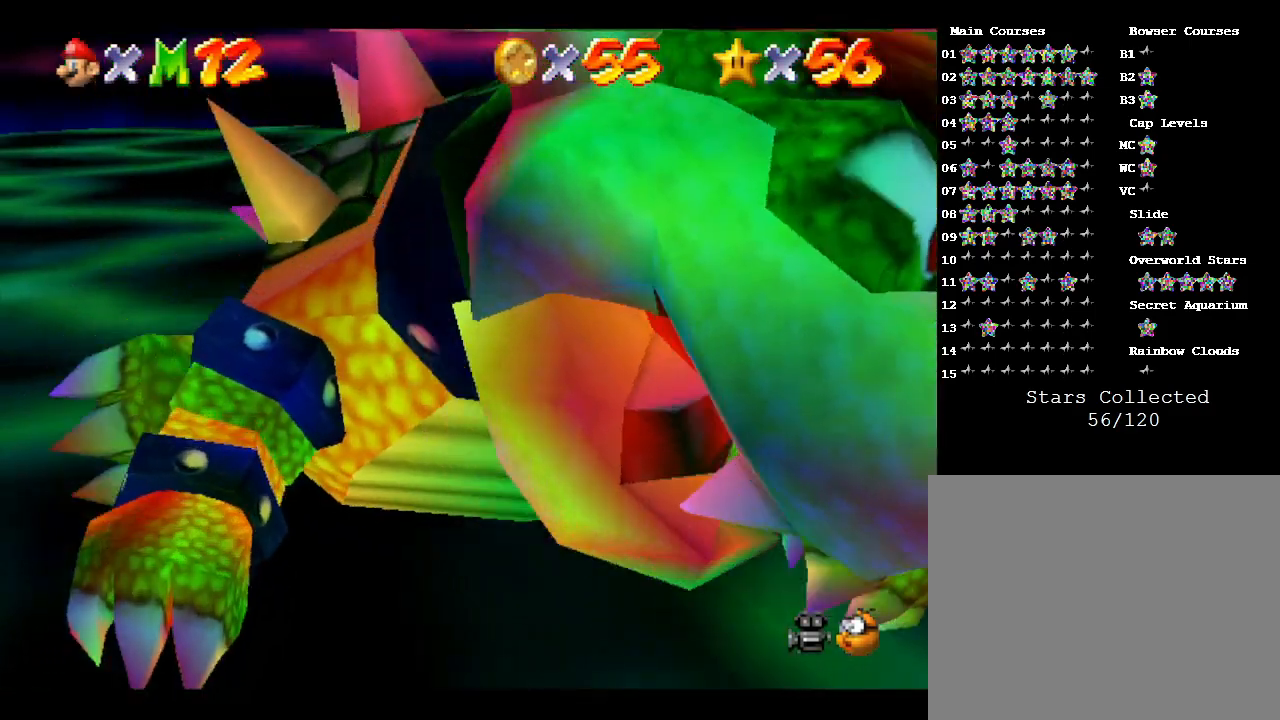
{"buttons": [], "left_stick": "down-right", "events": [[33, "left_stick", "up-right"], [150, "left_stick", "down-left"], [217, "left_stick", "down-right"], [283, "left_stick", "up-right"], [400, "left_stick", "up-left"], [500, "left_stick", "down-right"]]}
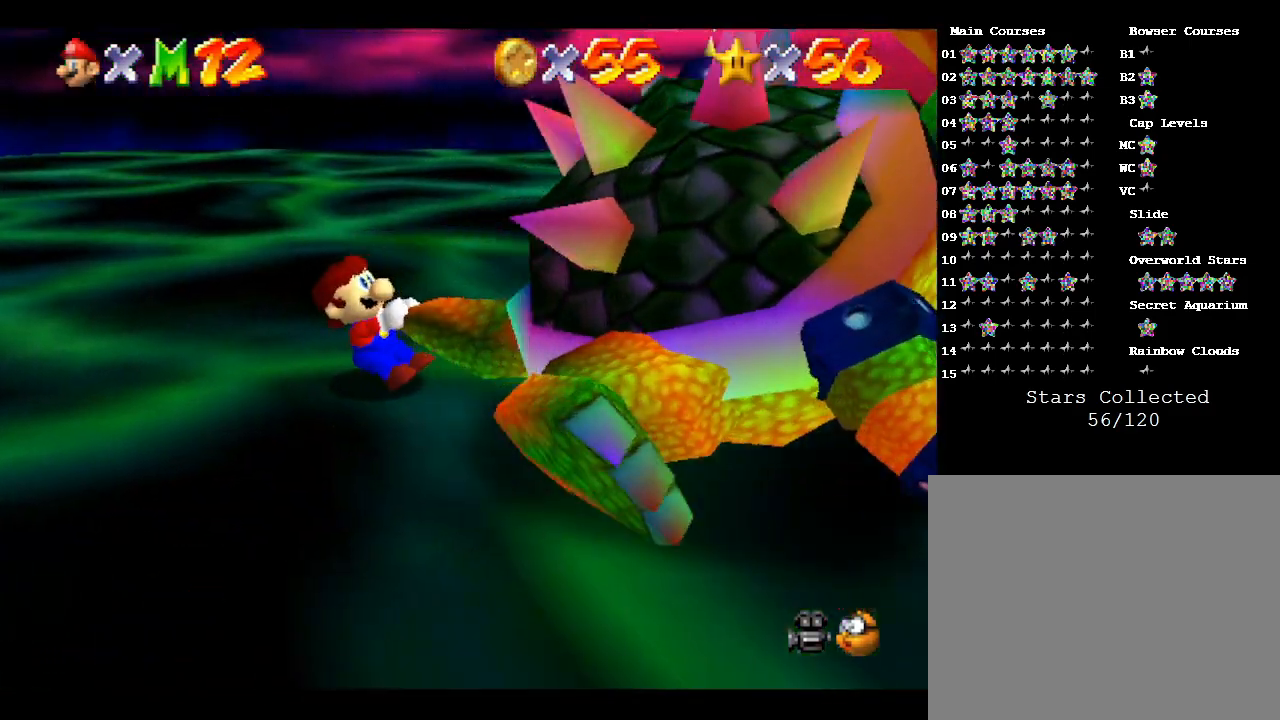
{"buttons": [], "left_stick": "up-right", "events": [[100, "left_stick", "up-right"], [150, "left_stick", "down-left"], [233, "left_stick", "down-right"], [350, "left_stick", "down-left"], [450, "left_stick", "up-right"]]}
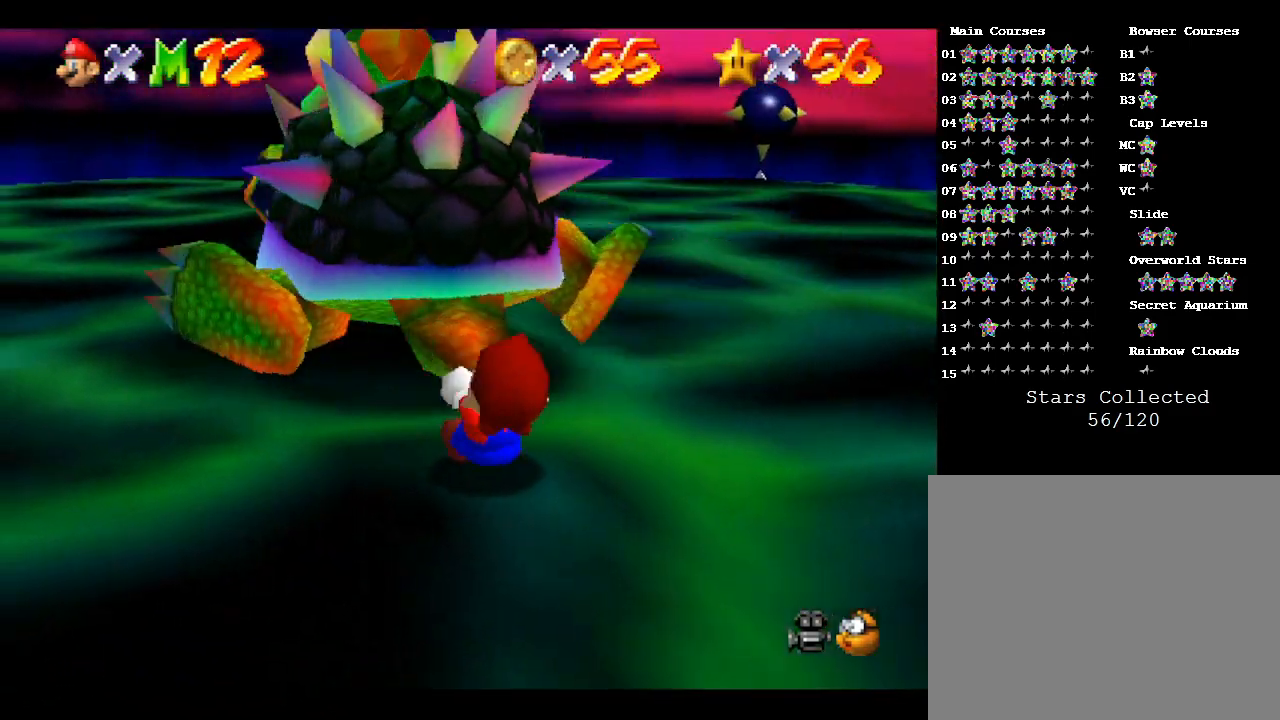
{"buttons": [], "left_stick": "down-right", "events": [[17, "left_stick", "left"], [83, "left_stick", "down-right"], [133, "left_stick", "up-right"], [200, "left_stick", "up-left"], [300, "left_stick", "right"], [417, "left_stick", "down-left"], [483, "left_stick", "down-right"]]}
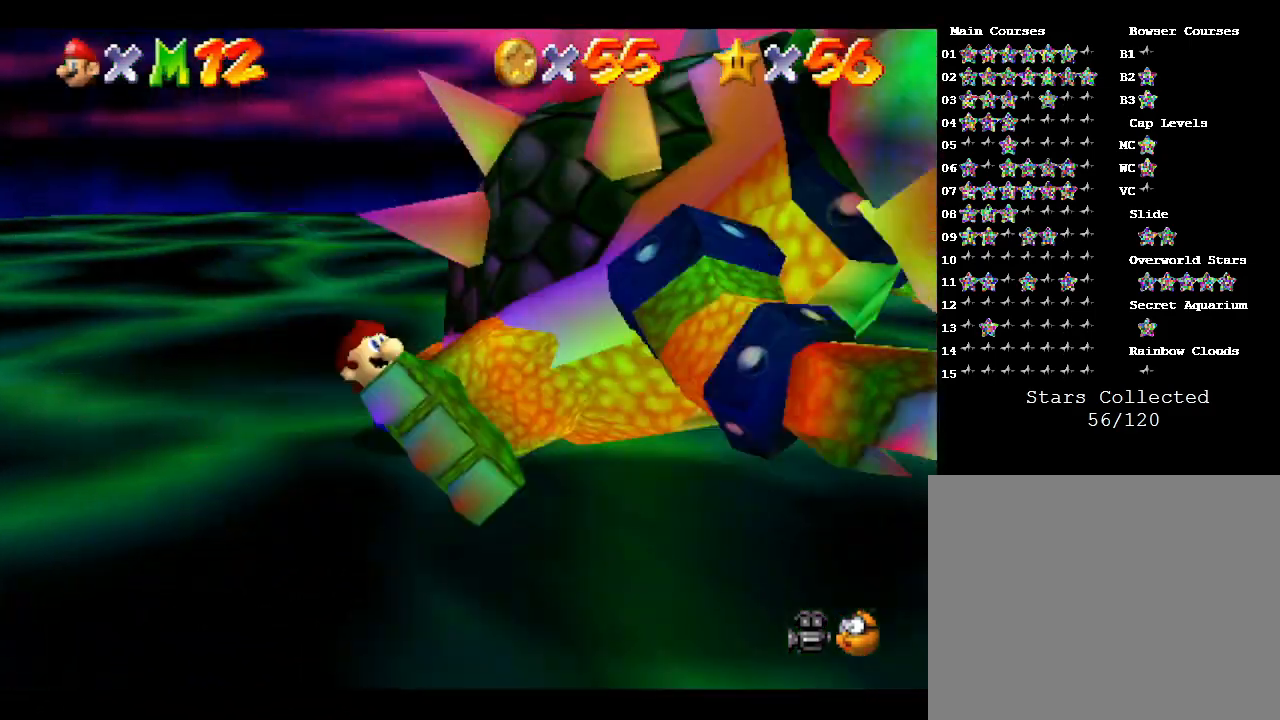
{"buttons": [], "left_stick": "up-left", "events": [[83, "left_stick", "up-left"], [167, "left_stick", "down"], [267, "left_stick", "up"], [350, "left_stick", "down-left"], [400, "left_stick", "up-left"]]}
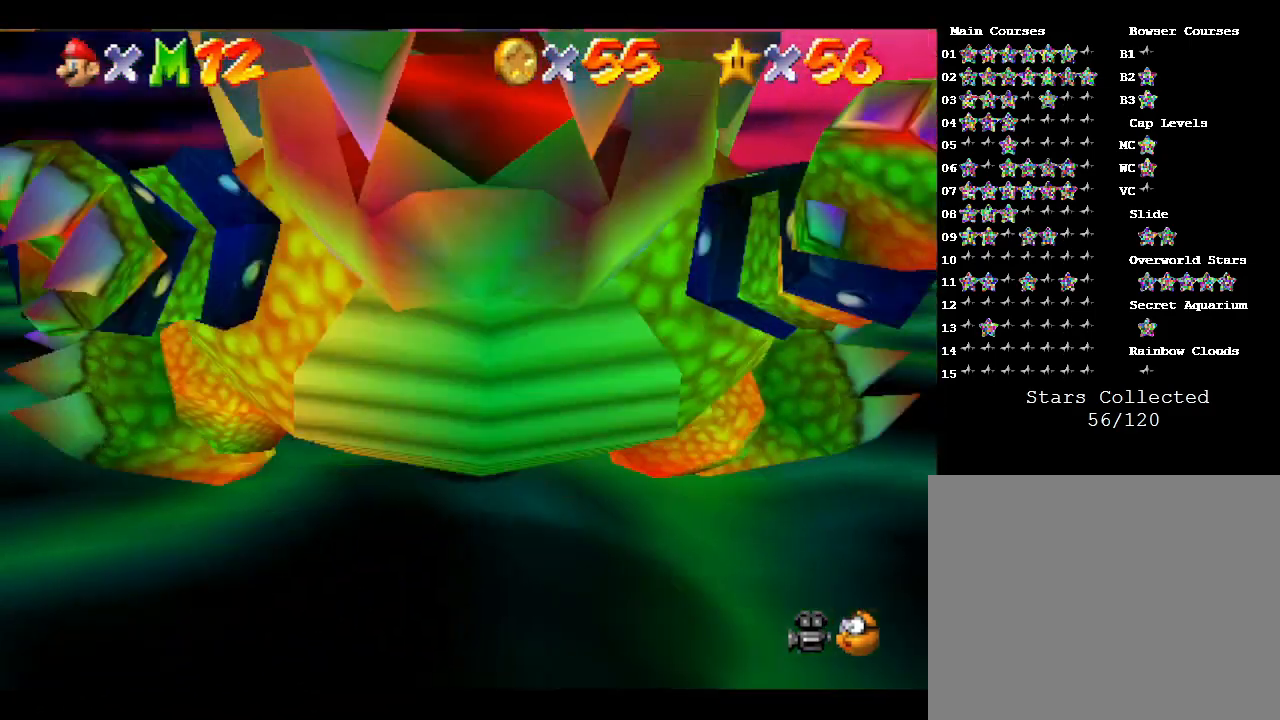
{"buttons": [], "left_stick": "center", "events": [[83, "left_stick", "down-left"], [183, "B", "down"], [217, "left_stick", "center"], [250, "B", "up"]]}
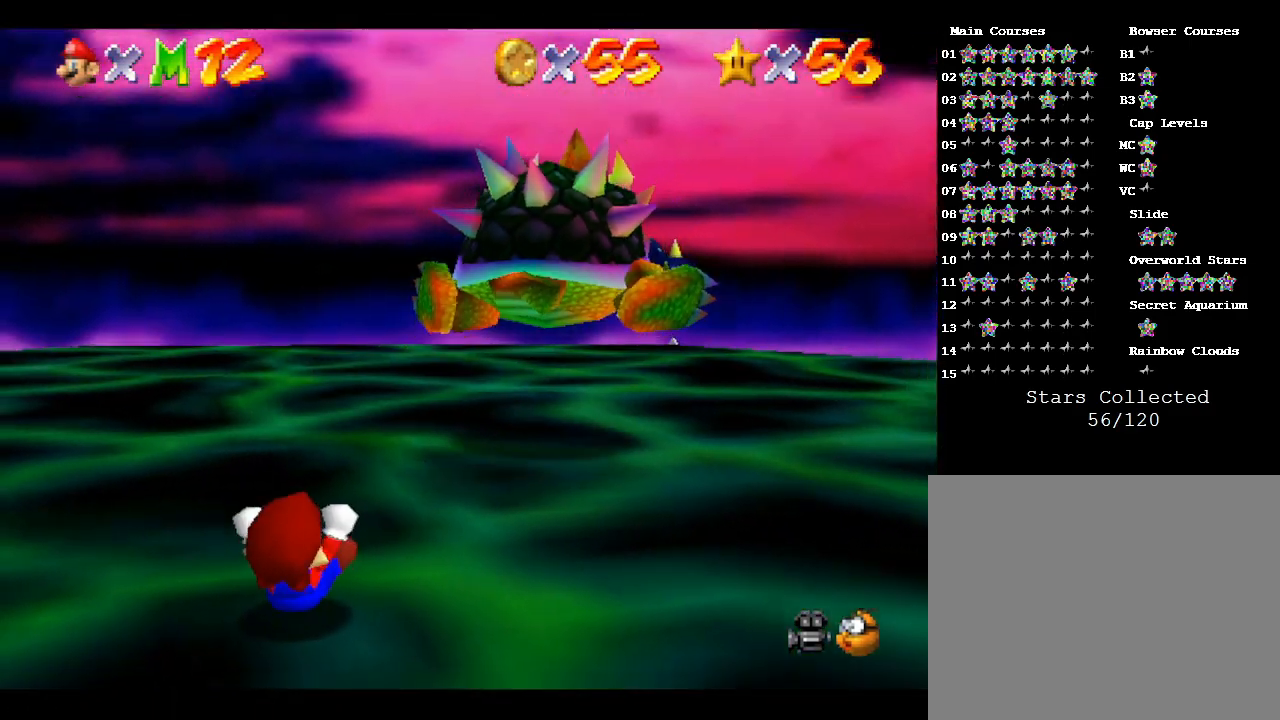
{"buttons": [], "left_stick": "up-right", "events": [[117, "left_stick", "right"], [183, "left_stick", "up-right"]]}
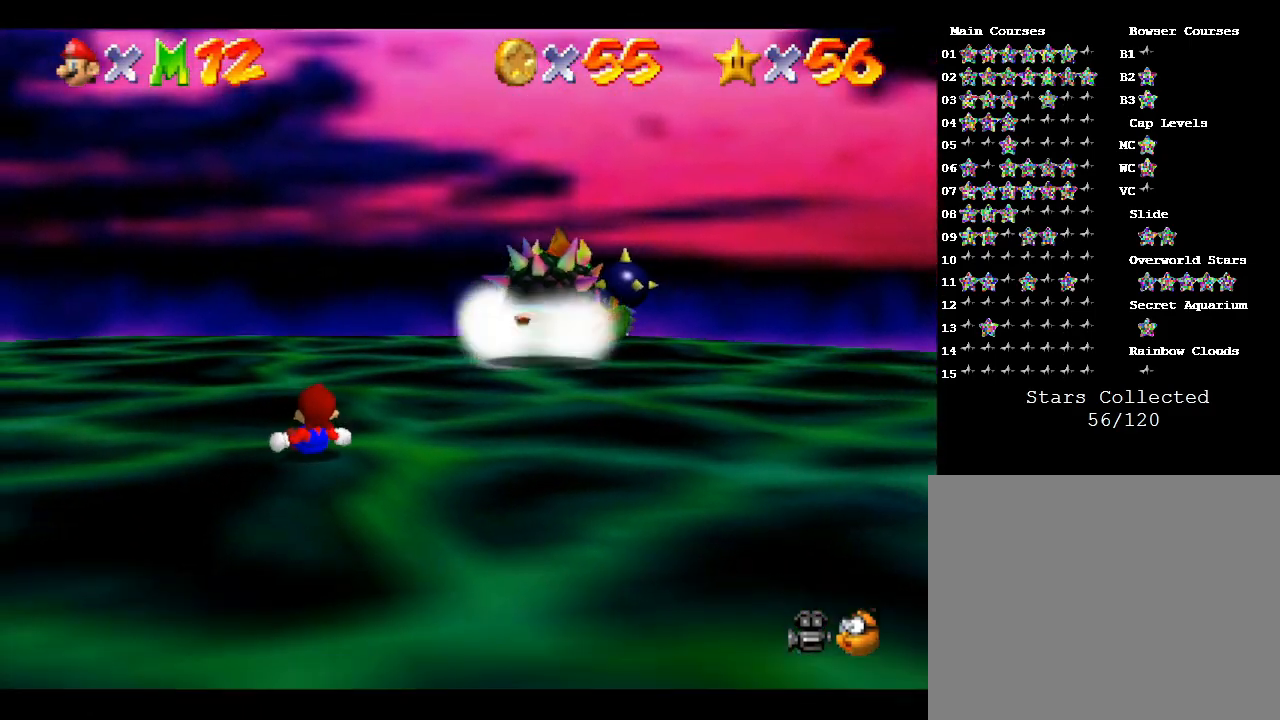
{"buttons": [], "left_stick": "up-right", "events": []}
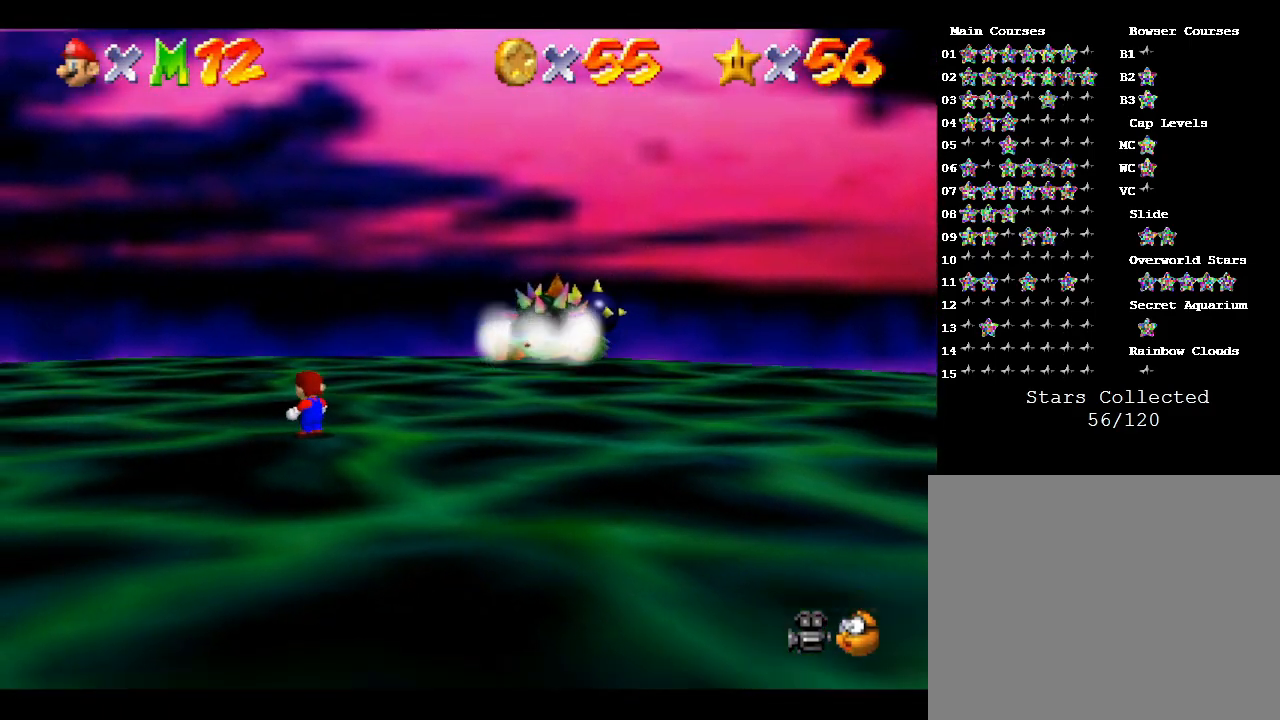
{"buttons": [], "left_stick": "up-right", "events": []}
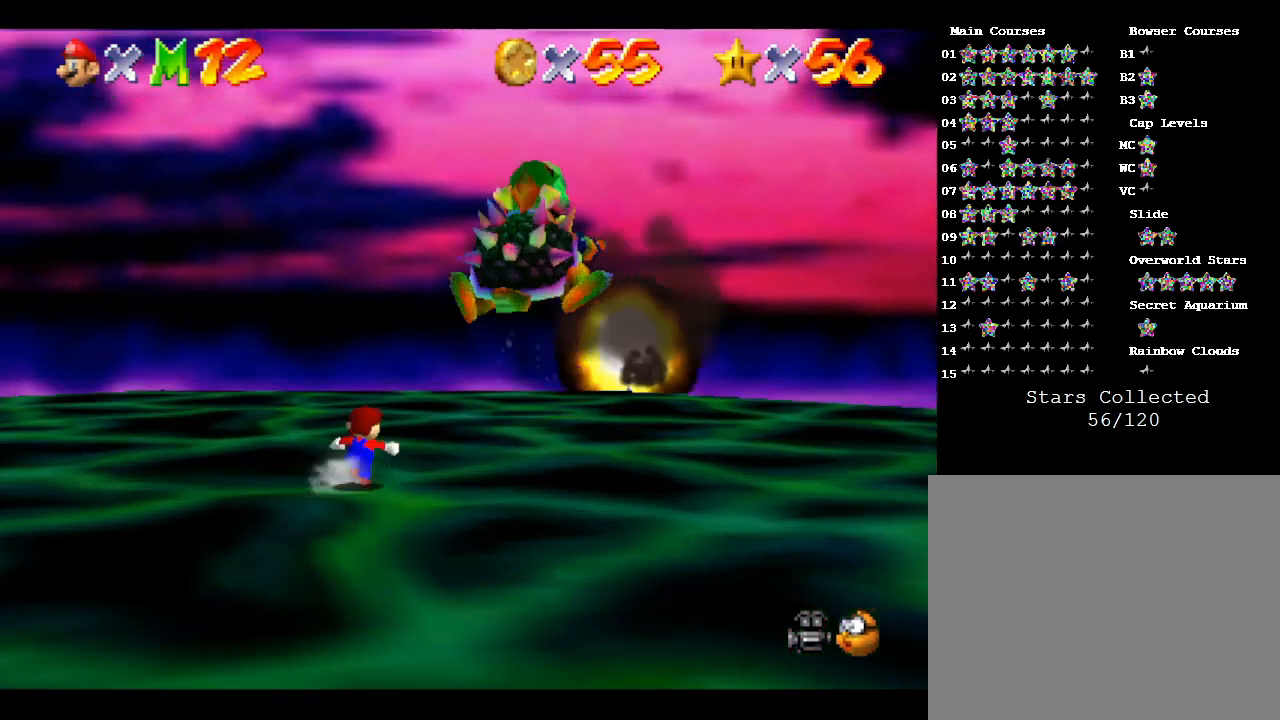
{"buttons": [], "left_stick": "down-left", "events": [[283, "left_stick", "down-left"]]}
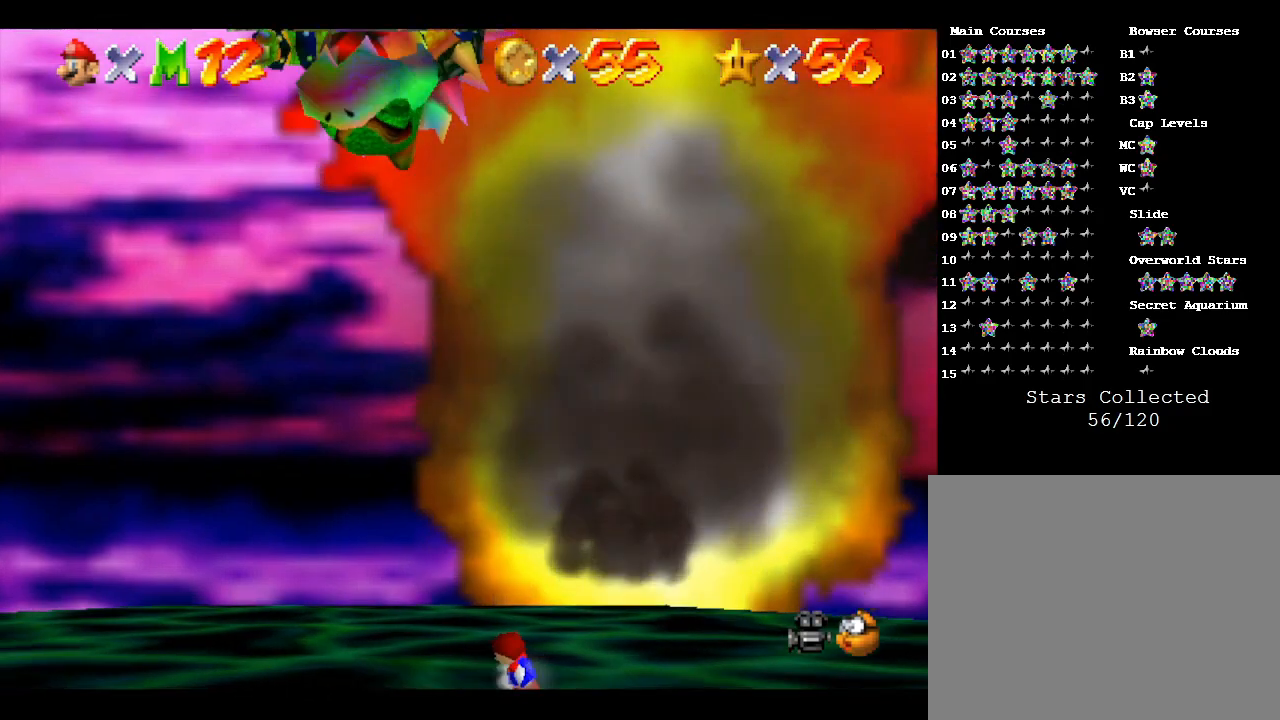
{"buttons": [], "left_stick": "down", "events": [[350, "left_stick", "down"]]}
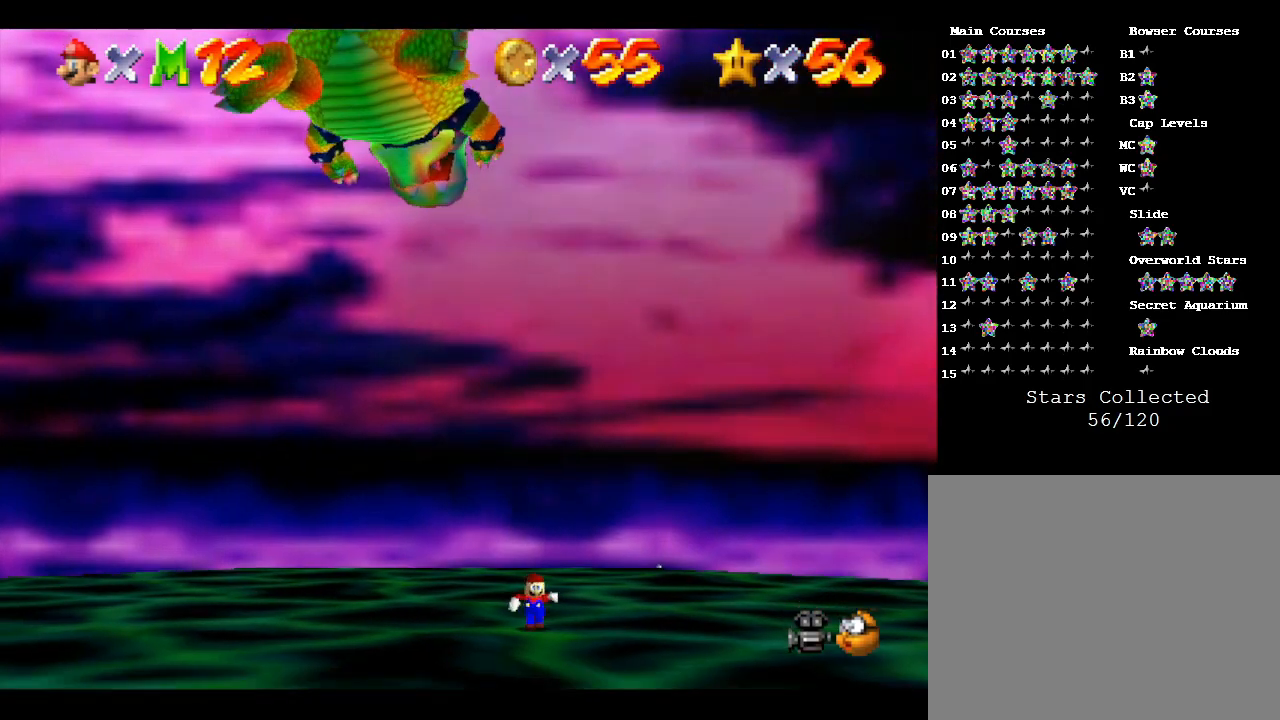
{"buttons": [], "left_stick": "down", "events": []}
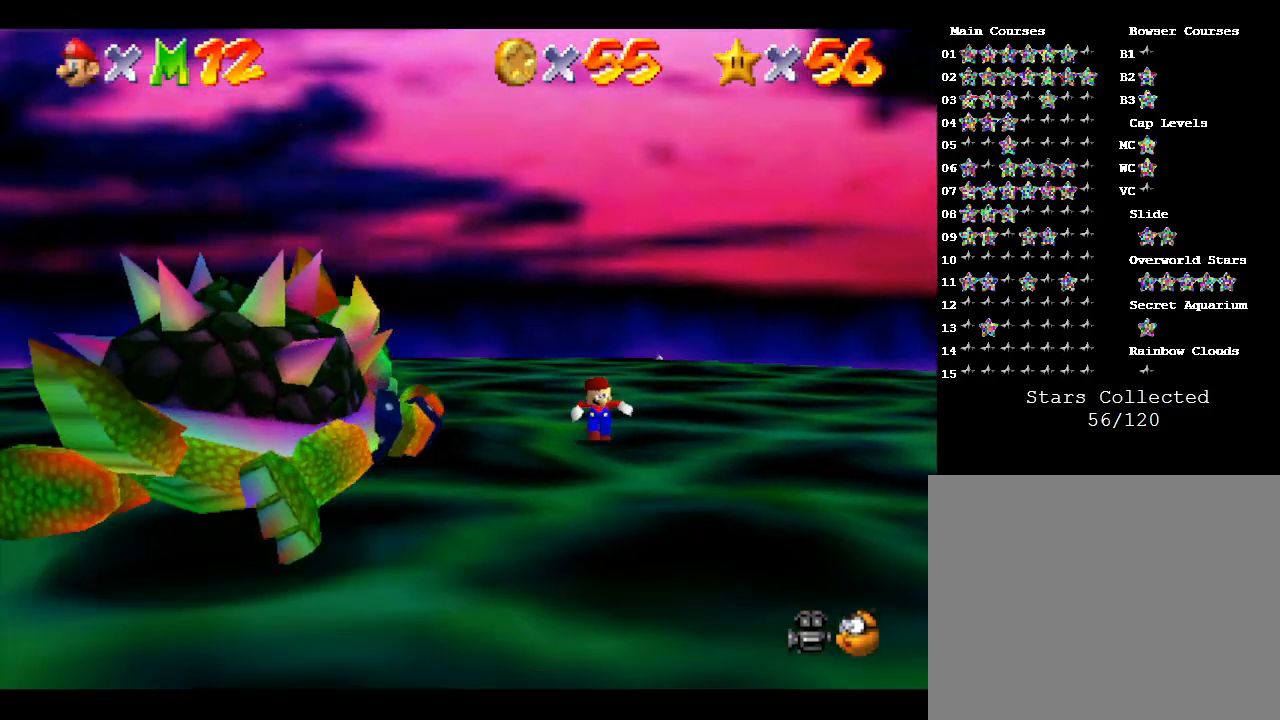
{"buttons": [], "left_stick": "down", "events": []}
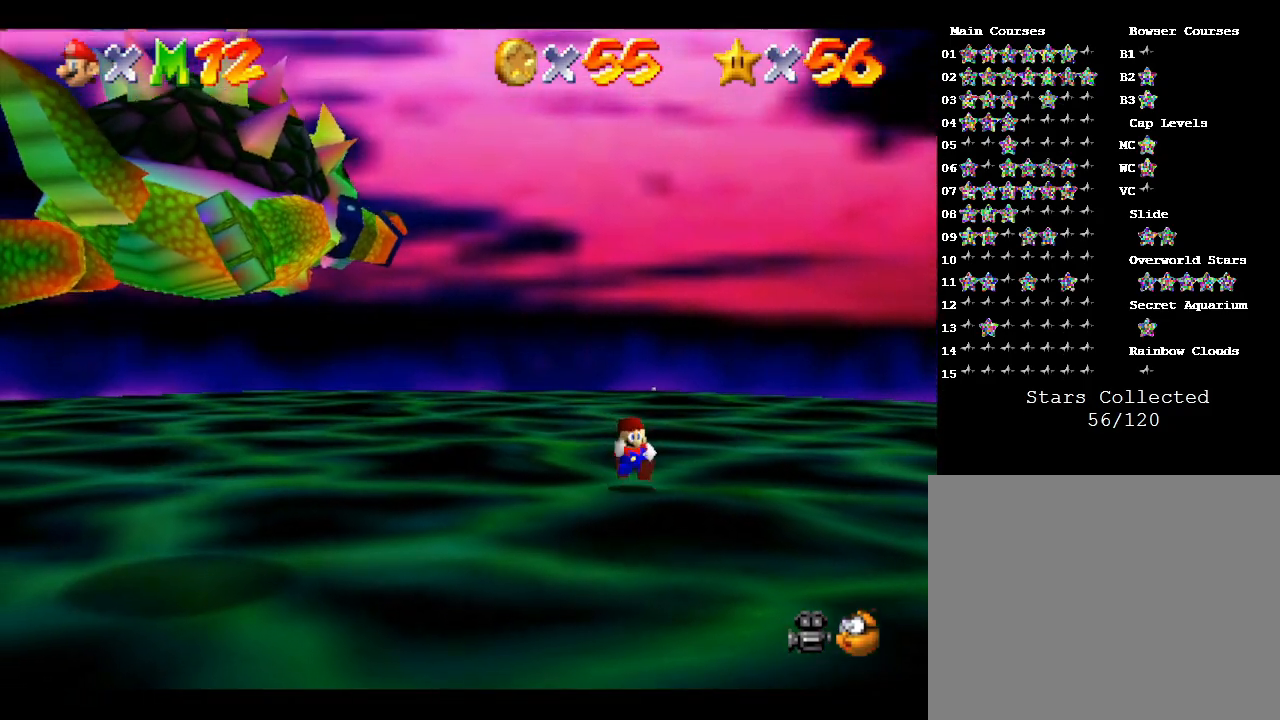
{"buttons": [], "left_stick": "down", "events": []}